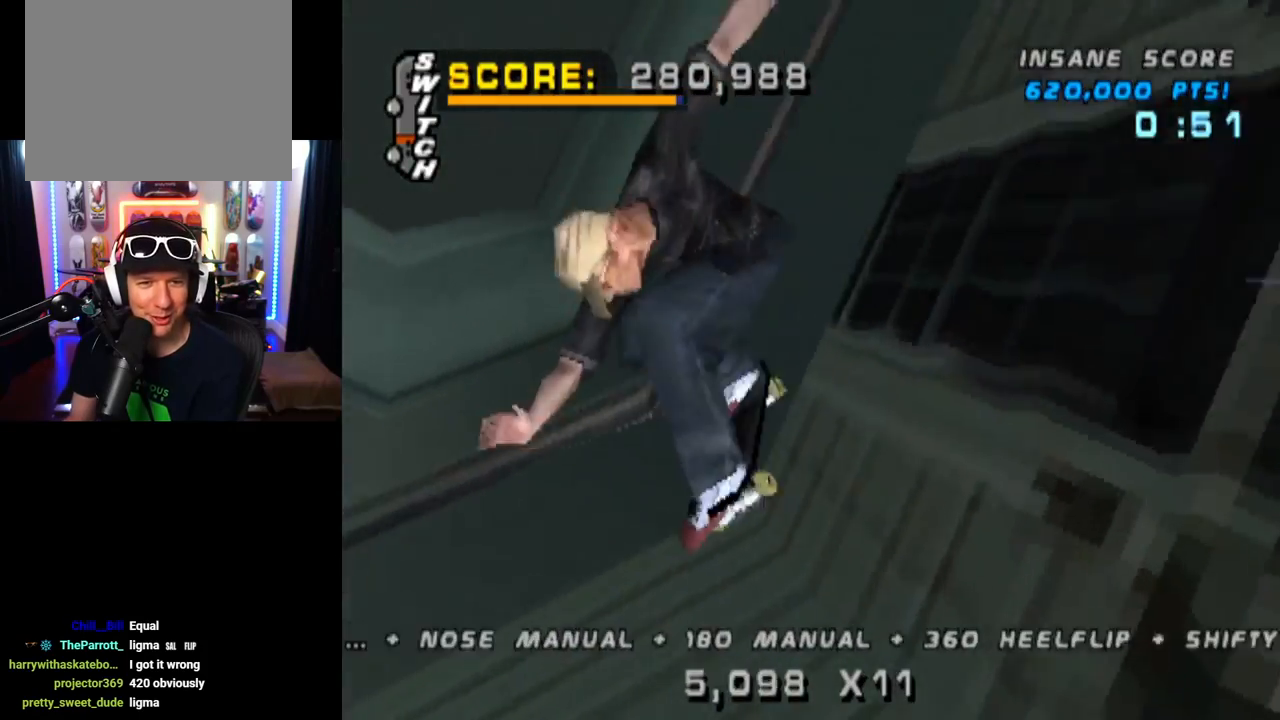
Gameplay with a controller (PlayStation layout); each line is a JSON object with the inputs held at the frame after it. "events" lists button and stick changes between this image and that frame as [ms after this image, input, new state], when the widget could be followed in between. Not read: R1.
{"buttons": ["CROSS", "DPAD_RIGHT"], "left_stick": "center", "right_stick": "center", "events": [[66, "CIRCLE", "up"], [200, "CROSS", "down"]]}
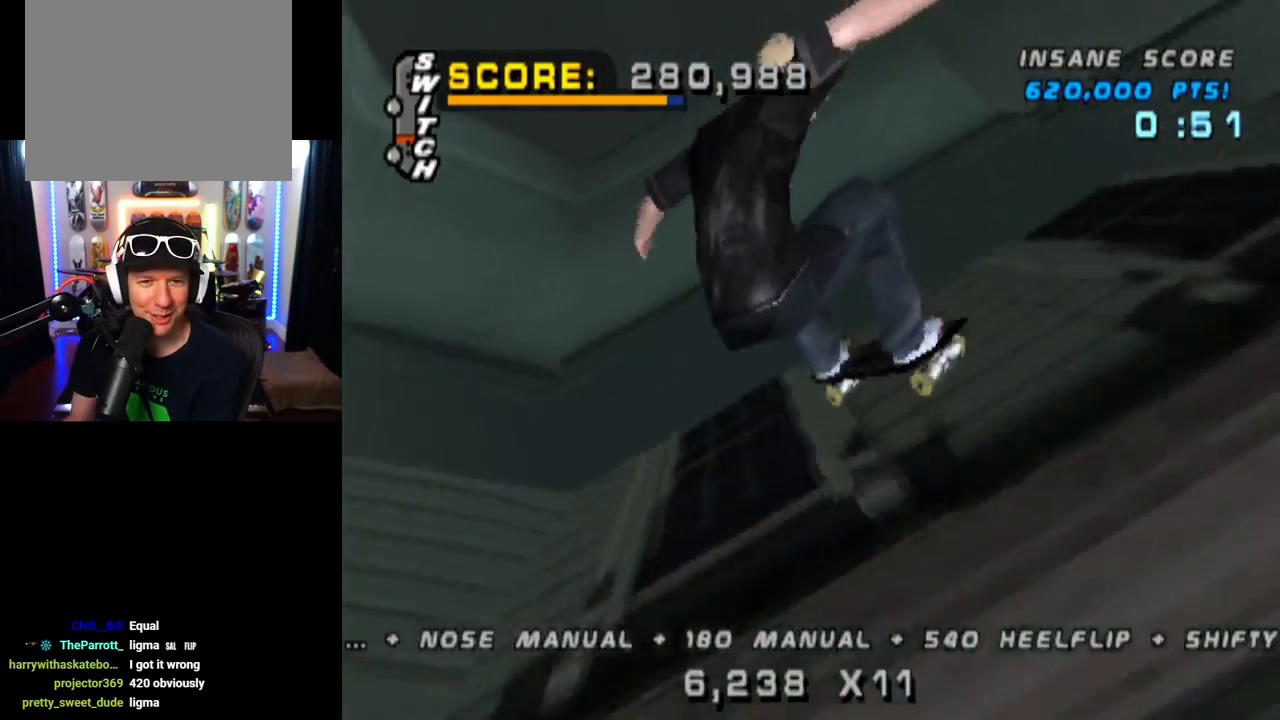
{"buttons": ["CROSS"], "left_stick": "center", "right_stick": "center", "events": [[150, "DPAD_RIGHT", "up"], [250, "R2", "down"], [451, "R2", "up"]]}
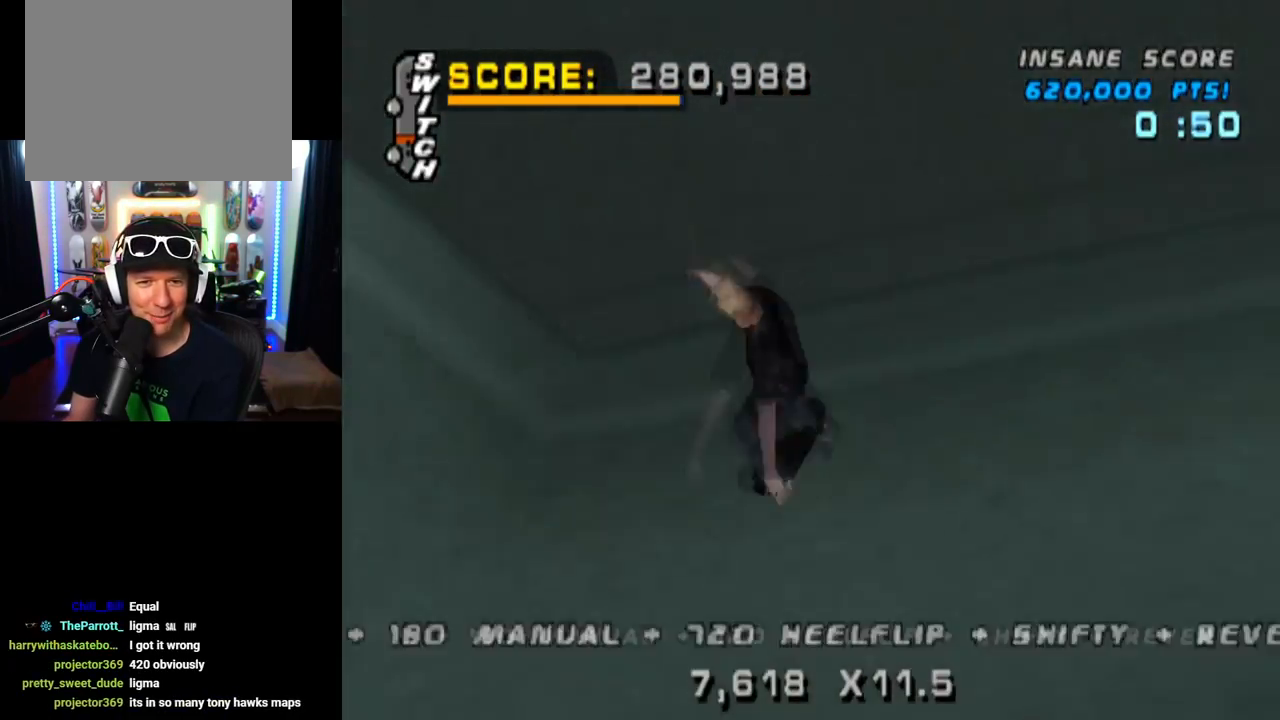
{"buttons": ["L1", "DPAD_UP"], "left_stick": "center", "right_stick": "center", "events": [[50, "DPAD_DOWN", "down"], [50, "DPAD_RIGHT", "down"], [100, "SQUARE", "down"], [116, "L1", "down"], [167, "CROSS", "up"], [333, "SQUARE", "up"], [383, "DPAD_DOWN", "up"], [400, "DPAD_RIGHT", "up"], [484, "DPAD_UP", "down"]]}
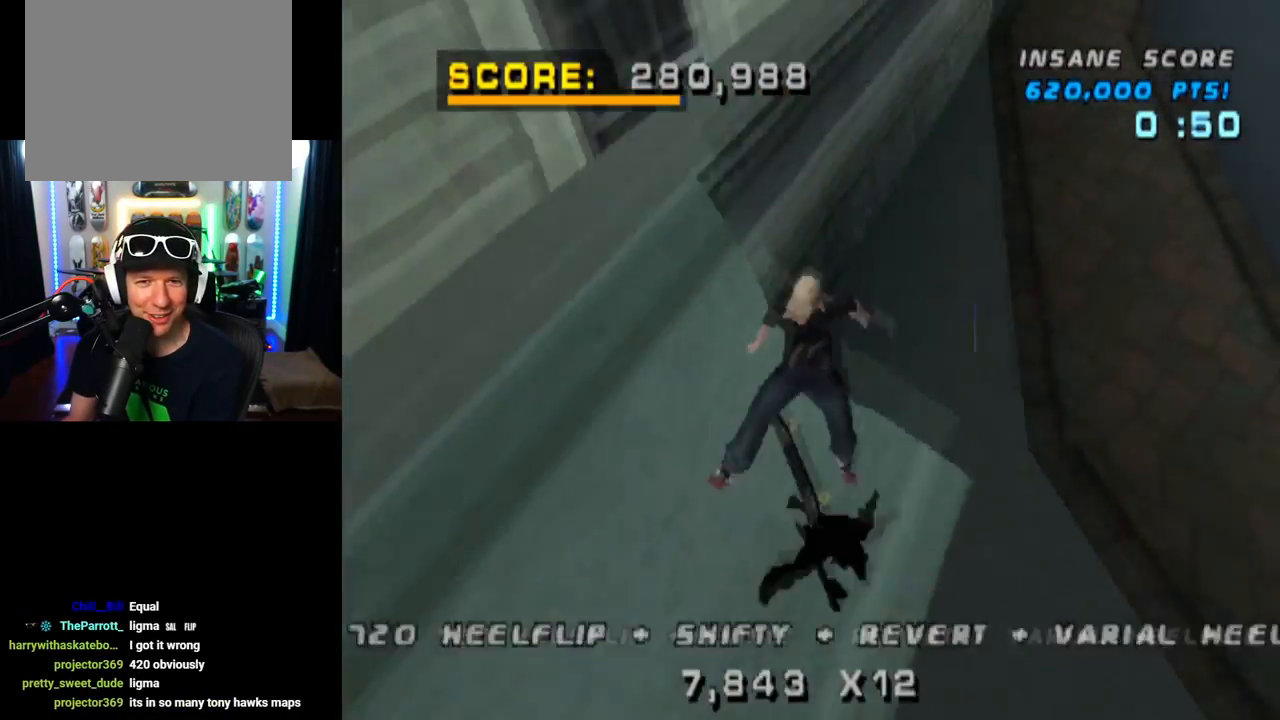
{"buttons": ["TRIANGLE", "DPAD_DOWN"], "left_stick": "center", "right_stick": "center", "events": [[50, "TRIANGLE", "down"], [67, "DPAD_UP", "up"], [100, "L1", "up"], [134, "DPAD_DOWN", "down"], [267, "DPAD_DOWN", "up"], [301, "DPAD_UP", "down"], [401, "DPAD_UP", "up"], [501, "DPAD_DOWN", "down"]]}
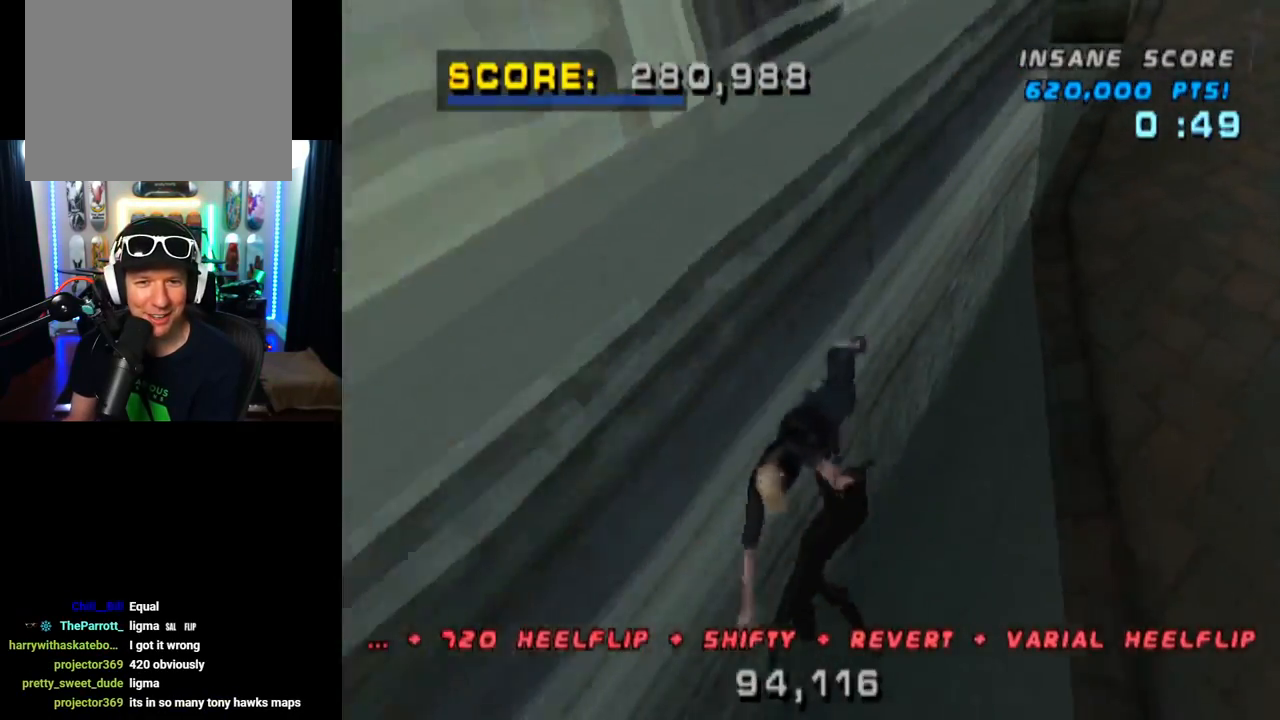
{"buttons": ["SQUARE", "R2"], "left_stick": "center", "right_stick": "center", "events": [[66, "DPAD_DOWN", "up"], [100, "CROSS", "down"], [100, "DPAD_UP", "down"], [100, "TRIANGLE", "up"], [183, "DPAD_UP", "up"], [300, "CROSS", "up"], [383, "SQUARE", "down"], [500, "R2", "down"]]}
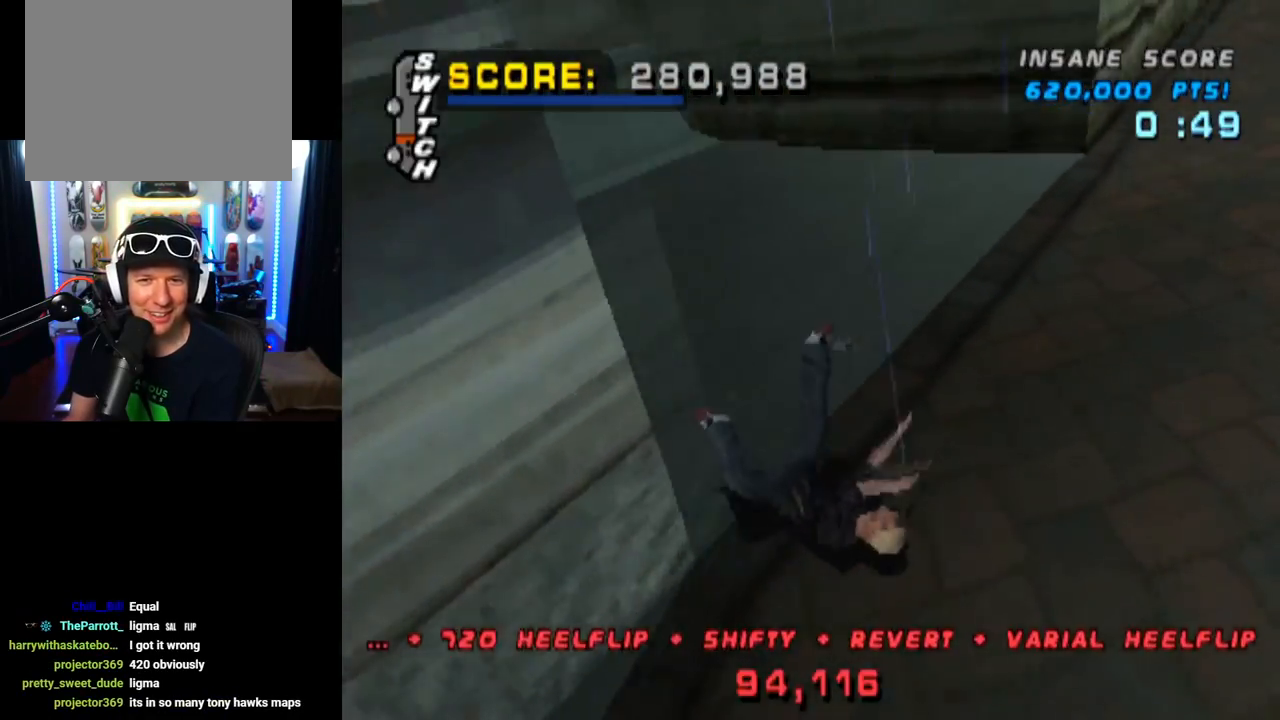
{"buttons": ["CROSS", "R2"], "left_stick": "center", "right_stick": "center", "events": [[34, "CROSS", "down"], [184, "R2", "up"], [250, "R2", "down"], [417, "R2", "up"], [417, "SQUARE", "up"], [484, "R2", "down"]]}
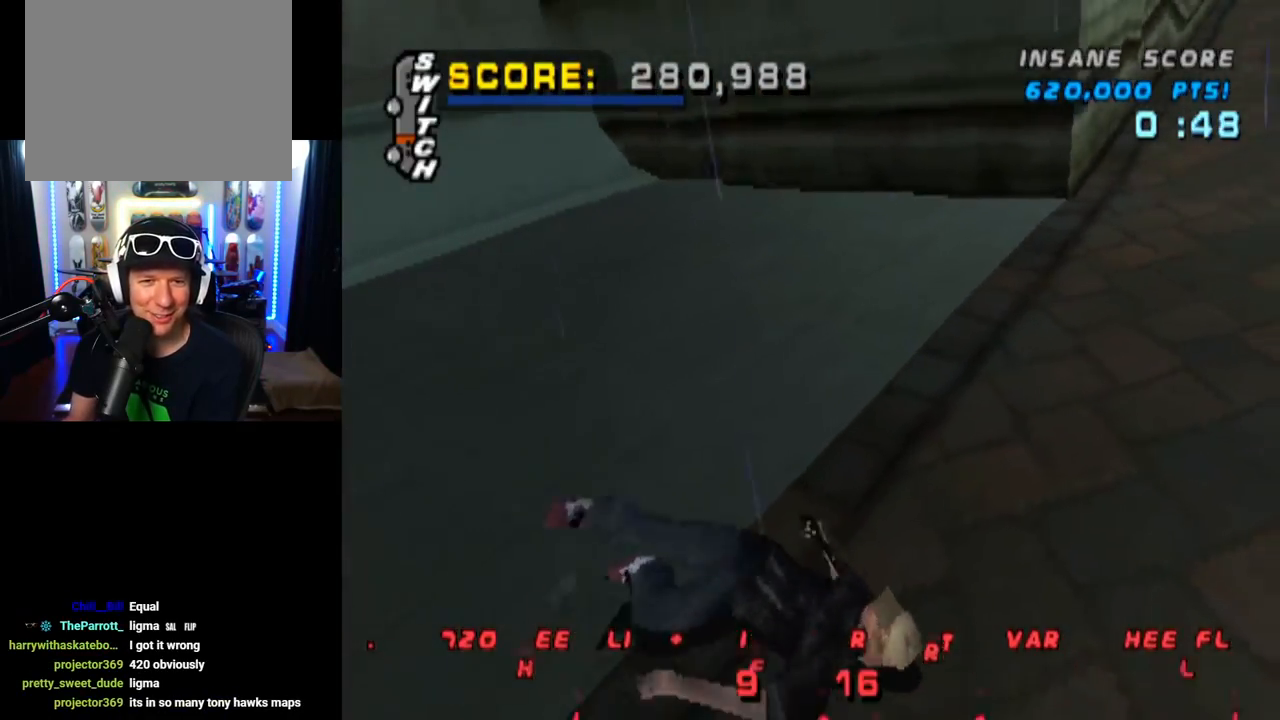
{"buttons": ["CROSS", "R2"], "left_stick": "center", "right_stick": "center", "events": [[133, "R2", "up"], [200, "R2", "down"], [217, "DPAD_UP", "down"], [267, "DPAD_LEFT", "down"], [367, "R2", "up"], [433, "R2", "down"], [450, "DPAD_LEFT", "up"], [484, "DPAD_UP", "up"]]}
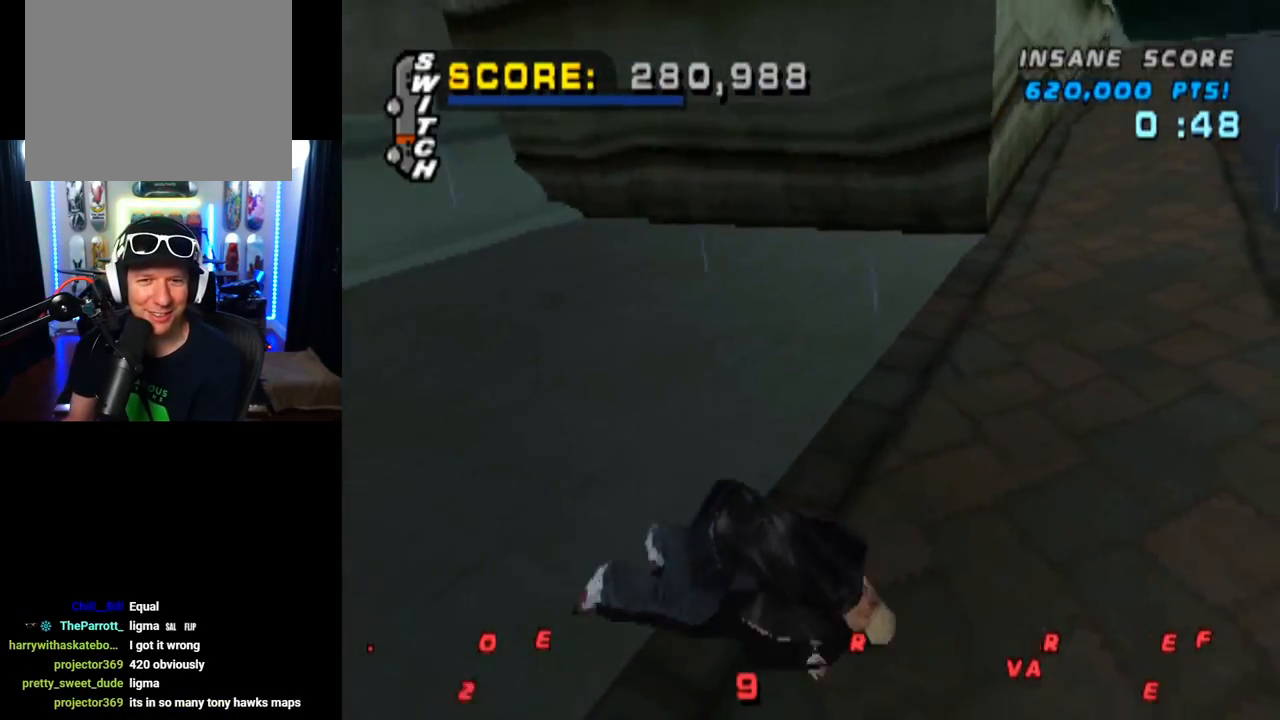
{"buttons": ["CROSS", "R2", "DPAD_RIGHT"], "left_stick": "center", "right_stick": "center", "events": [[50, "DPAD_RIGHT", "down"], [367, "R2", "up"], [451, "R2", "down"]]}
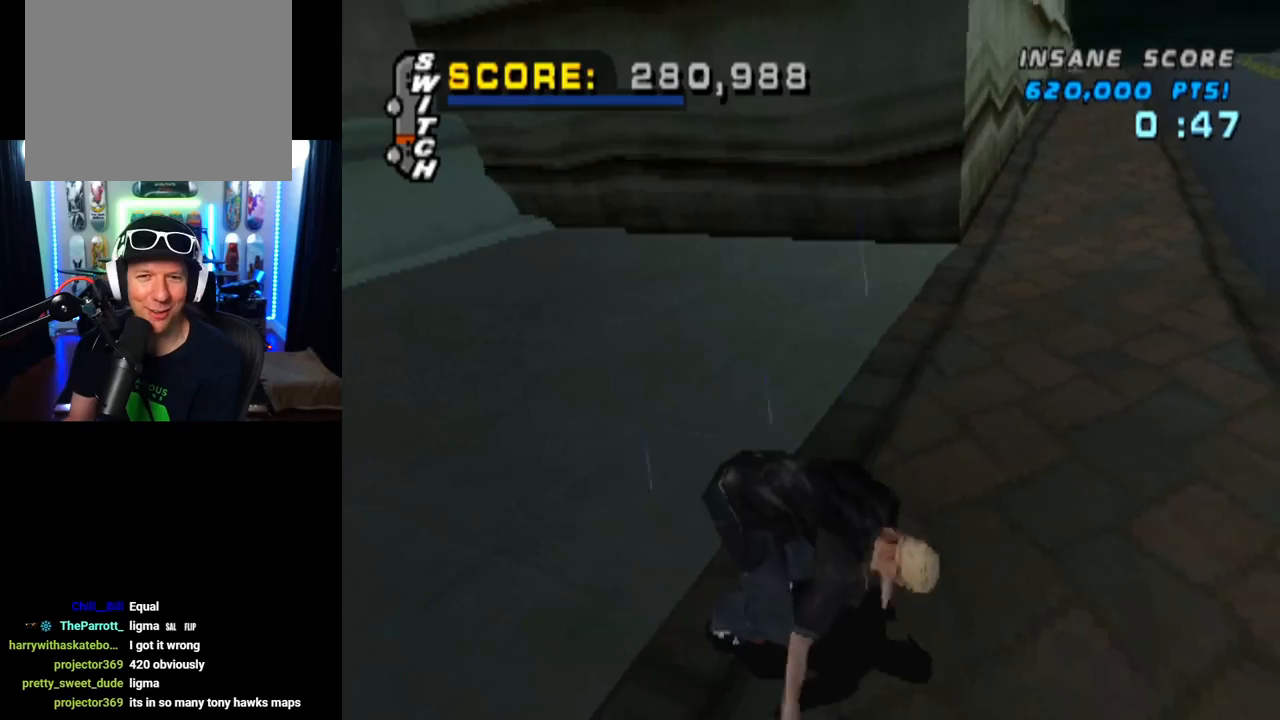
{"buttons": ["CROSS", "R2"], "left_stick": "center", "right_stick": "center", "events": [[150, "R2", "up"], [200, "R2", "down"], [417, "R2", "up"], [433, "DPAD_RIGHT", "up"], [484, "R2", "down"]]}
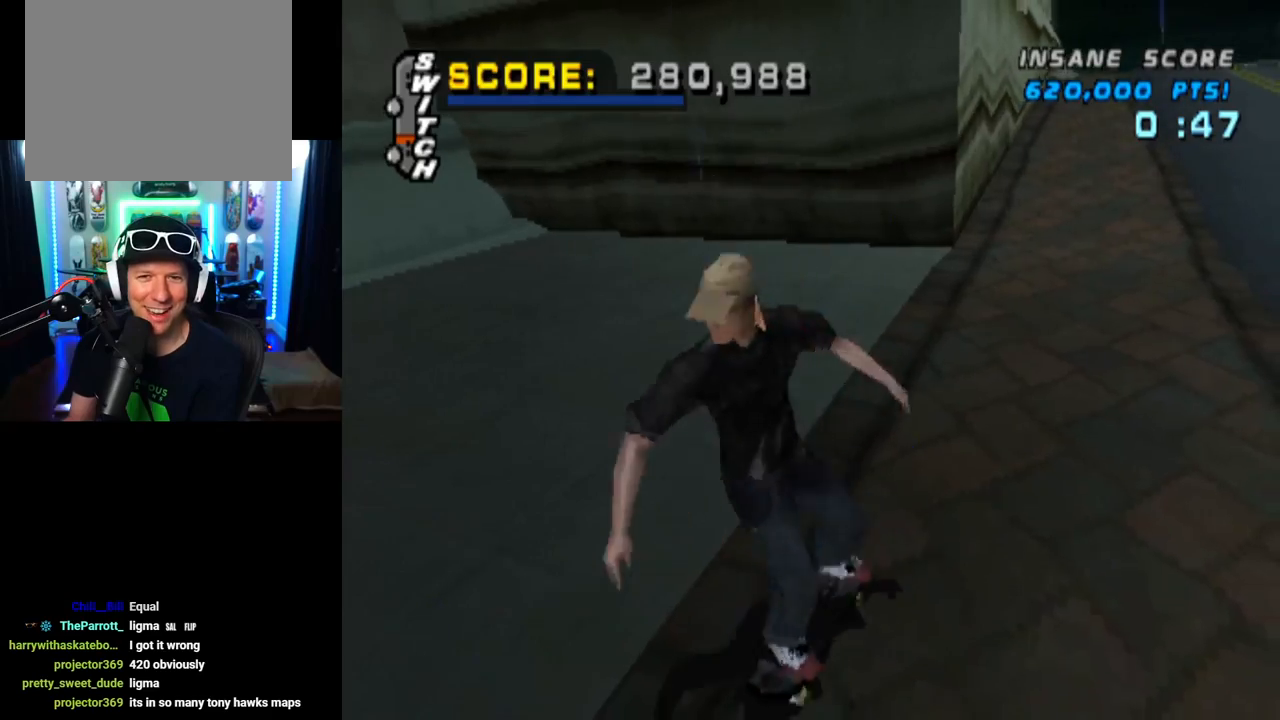
{"buttons": ["CROSS", "DPAD_LEFT"], "left_stick": "center", "right_stick": "center", "events": [[150, "R2", "up"], [301, "DPAD_LEFT", "down"], [334, "DPAD_DOWN", "down"], [484, "DPAD_DOWN", "up"]]}
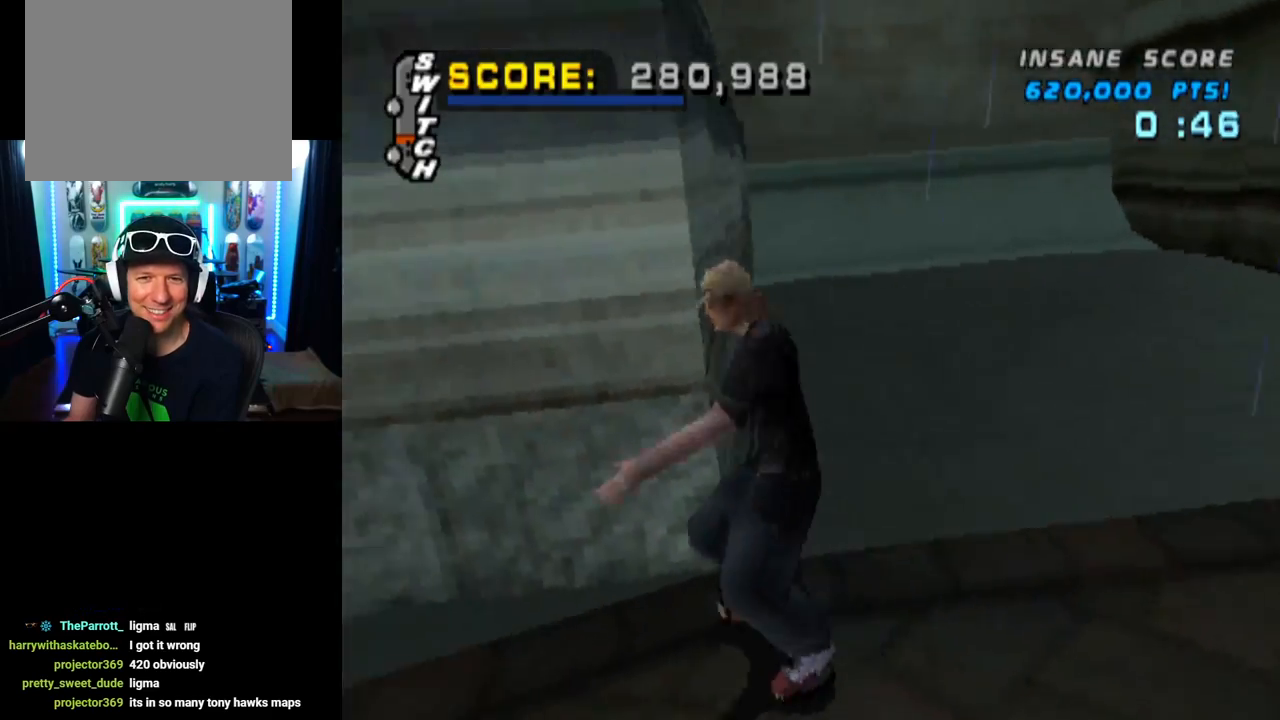
{"buttons": ["CROSS", "DPAD_RIGHT"], "left_stick": "center", "right_stick": "center", "events": [[16, "DPAD_LEFT", "up"], [267, "DPAD_RIGHT", "down"], [317, "DPAD_DOWN", "down"], [484, "DPAD_DOWN", "up"]]}
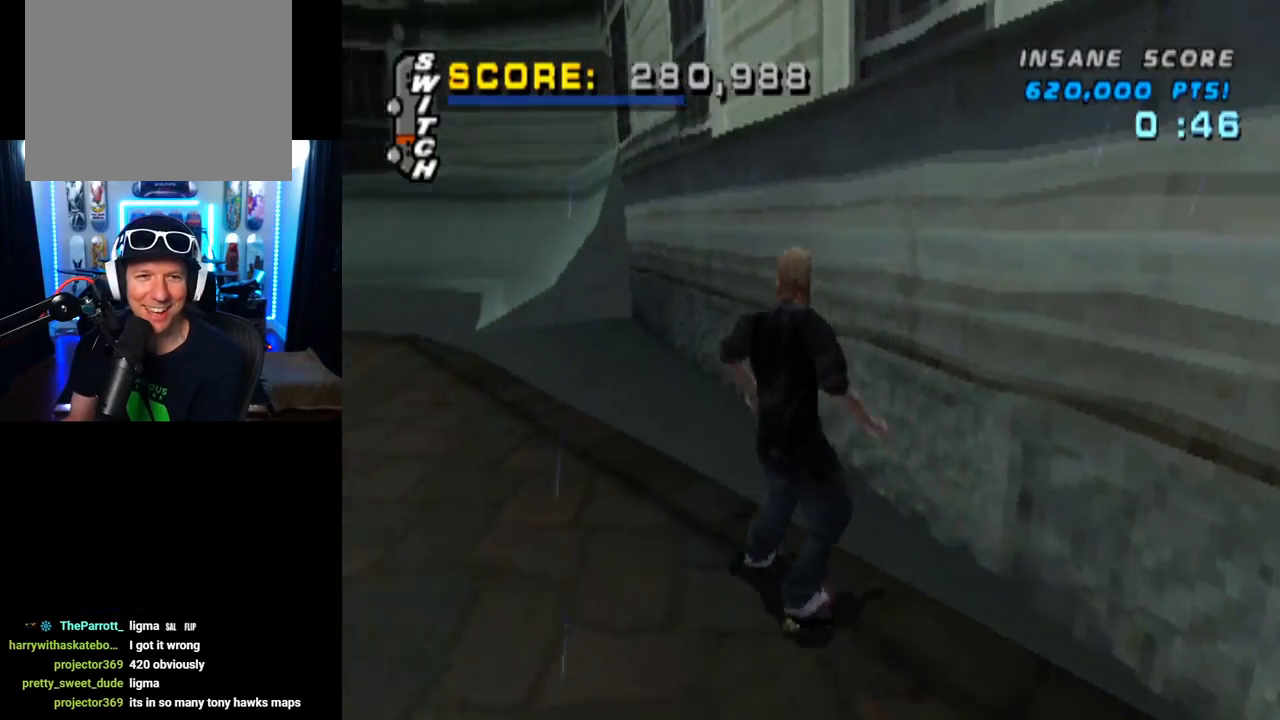
{"buttons": ["TRIANGLE"], "left_stick": "center", "right_stick": "center", "events": [[34, "DPAD_RIGHT", "up"], [234, "DPAD_RIGHT", "down"], [334, "DPAD_RIGHT", "up"], [367, "CROSS", "up"], [384, "DPAD_UP", "down"], [384, "TRIANGLE", "down"], [484, "DPAD_UP", "up"]]}
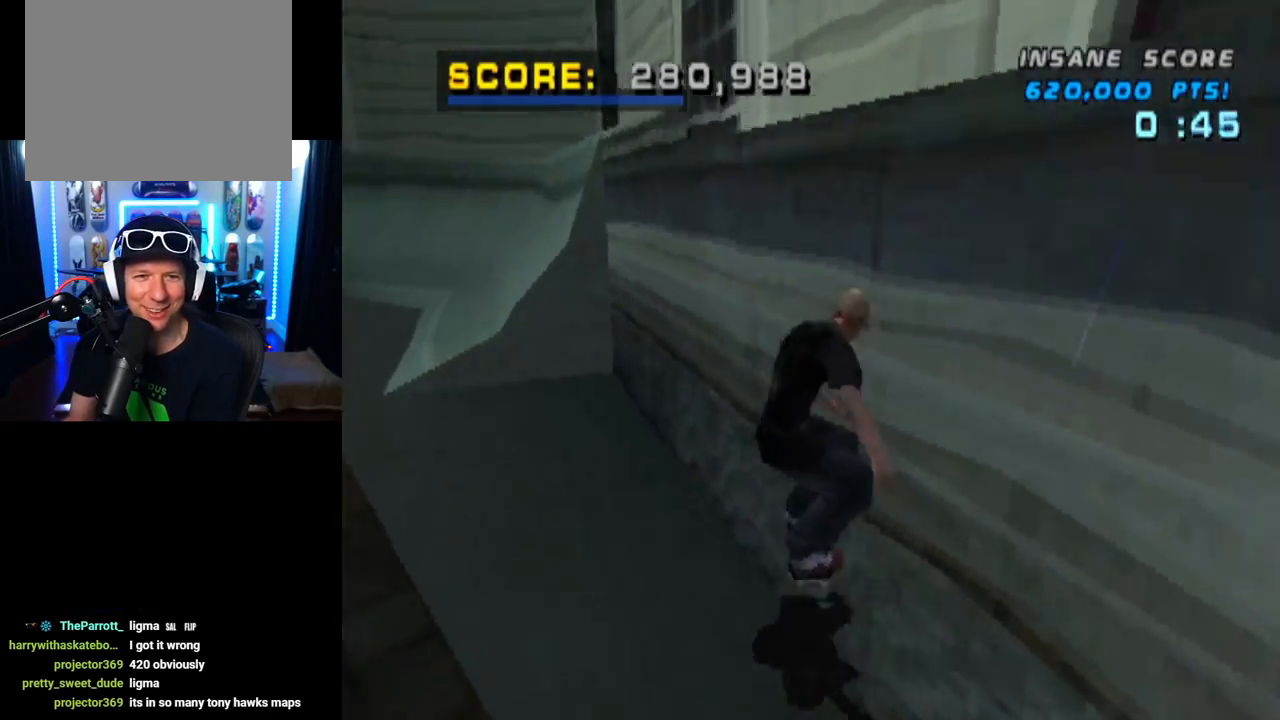
{"buttons": ["TRIANGLE"], "left_stick": "center", "right_stick": "center", "events": [[66, "DPAD_UP", "down"], [100, "CROSS", "down"], [183, "CROSS", "up"], [450, "DPAD_UP", "up"]]}
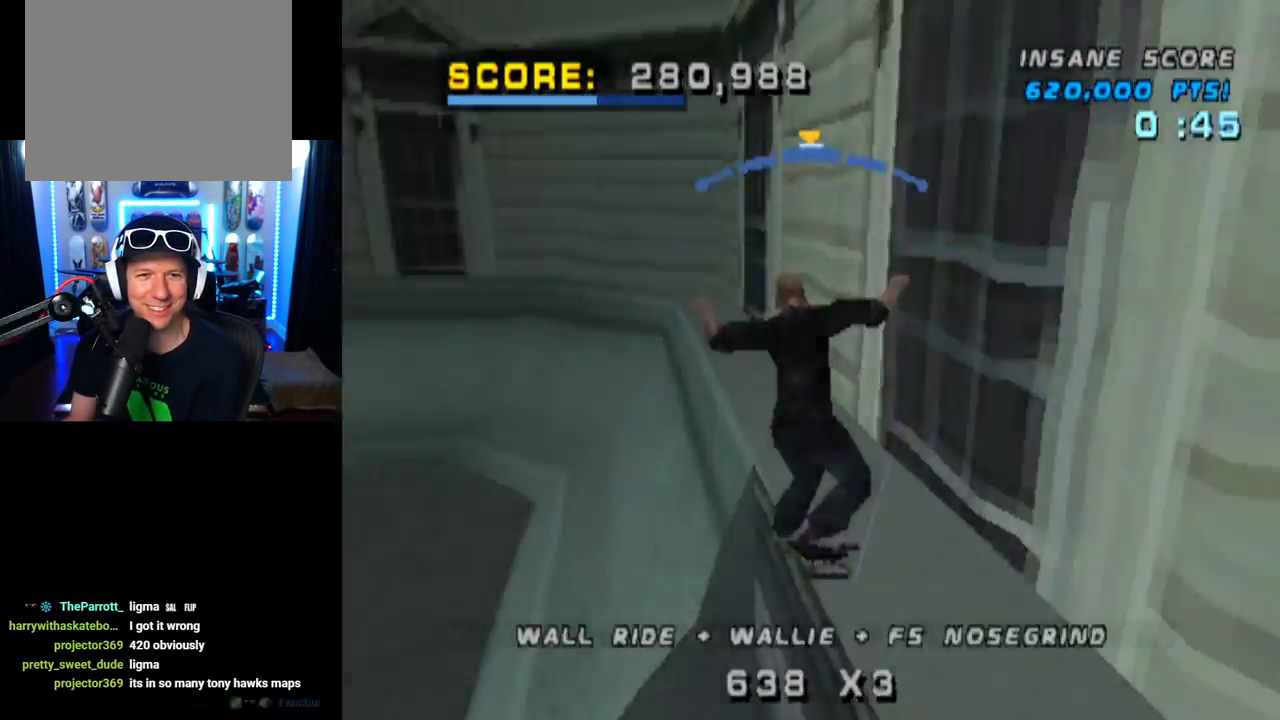
{"buttons": ["CROSS", "TRIANGLE"], "left_stick": "center", "right_stick": "center", "events": [[150, "CROSS", "down"], [167, "DPAD_LEFT", "down"], [267, "DPAD_LEFT", "up"], [384, "DPAD_RIGHT", "down"], [467, "DPAD_RIGHT", "up"]]}
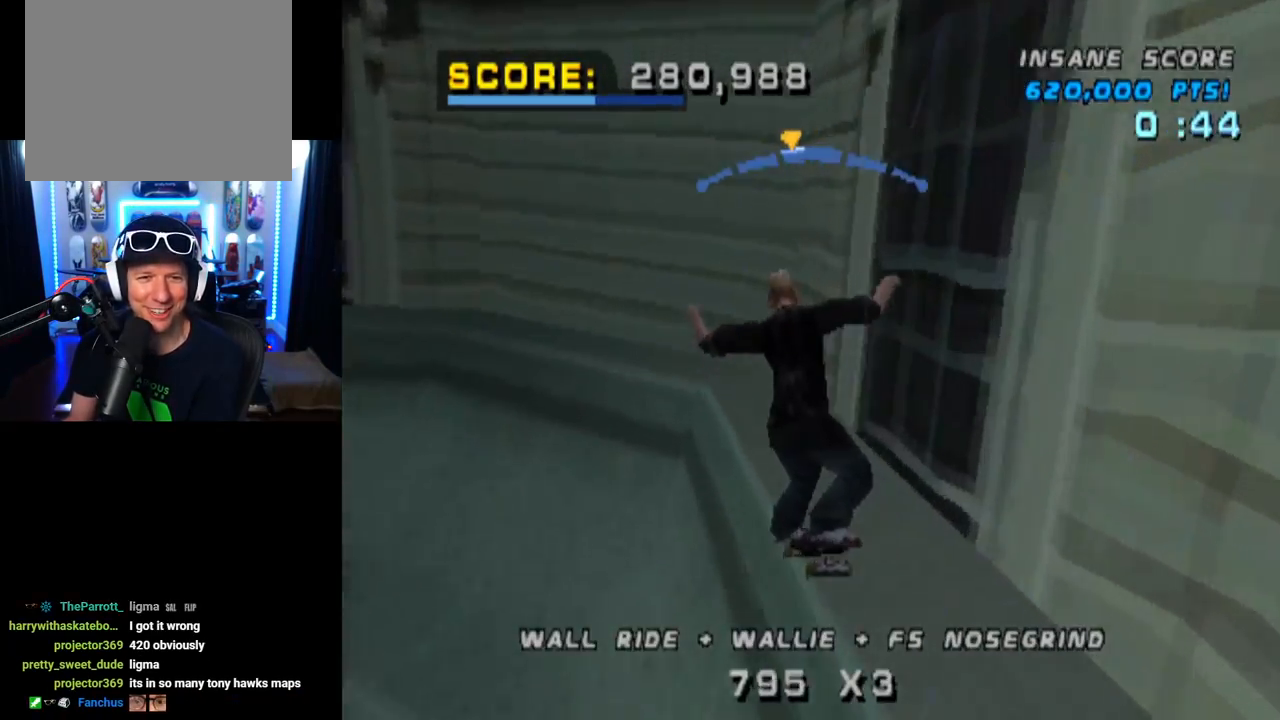
{"buttons": ["TRIANGLE", "DPAD_UP", "DPAD_RIGHT"], "left_stick": "center", "right_stick": "center", "events": [[66, "TRIANGLE", "up"], [116, "DPAD_RIGHT", "down"], [233, "TRIANGLE", "down"], [250, "DPAD_UP", "down"], [267, "CROSS", "up"]]}
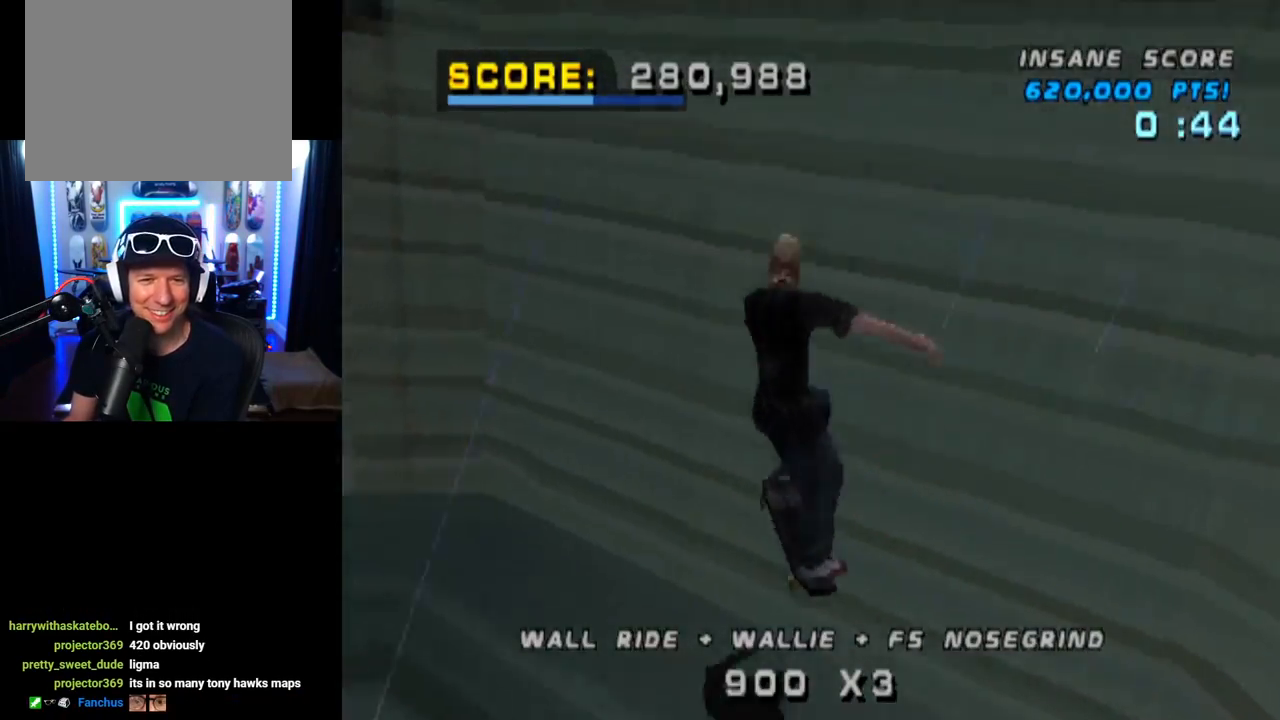
{"buttons": ["TRIANGLE"], "left_stick": "center", "right_stick": "center", "events": [[34, "CROSS", "down"], [134, "CROSS", "up"], [250, "DPAD_UP", "up"], [300, "CROSS", "down"], [334, "DPAD_RIGHT", "up"], [334, "DPAD_UP", "down"], [384, "CROSS", "up"], [467, "DPAD_UP", "up"]]}
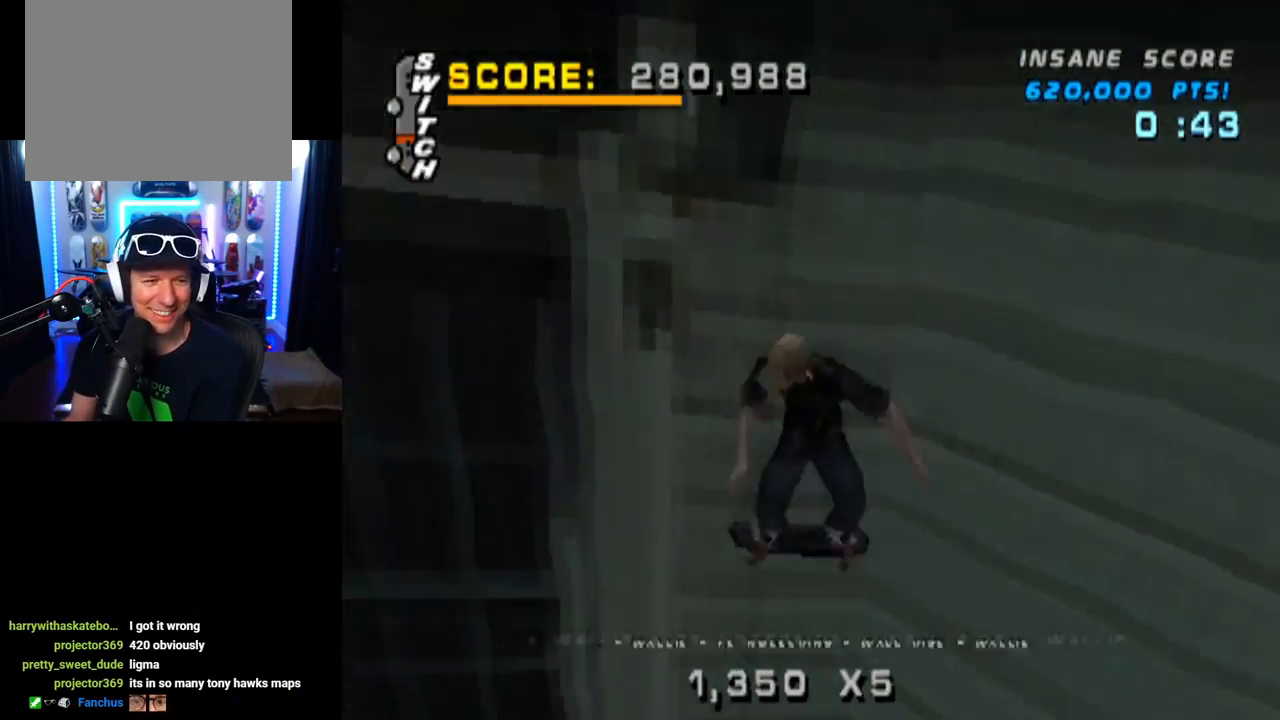
{"buttons": ["CROSS", "TRIANGLE", "DPAD_UP"], "left_stick": "center", "right_stick": "center", "events": [[16, "CROSS", "down"], [100, "CROSS", "up"], [200, "DPAD_UP", "down"], [250, "CROSS", "down"], [300, "DPAD_UP", "up"], [400, "DPAD_UP", "down"]]}
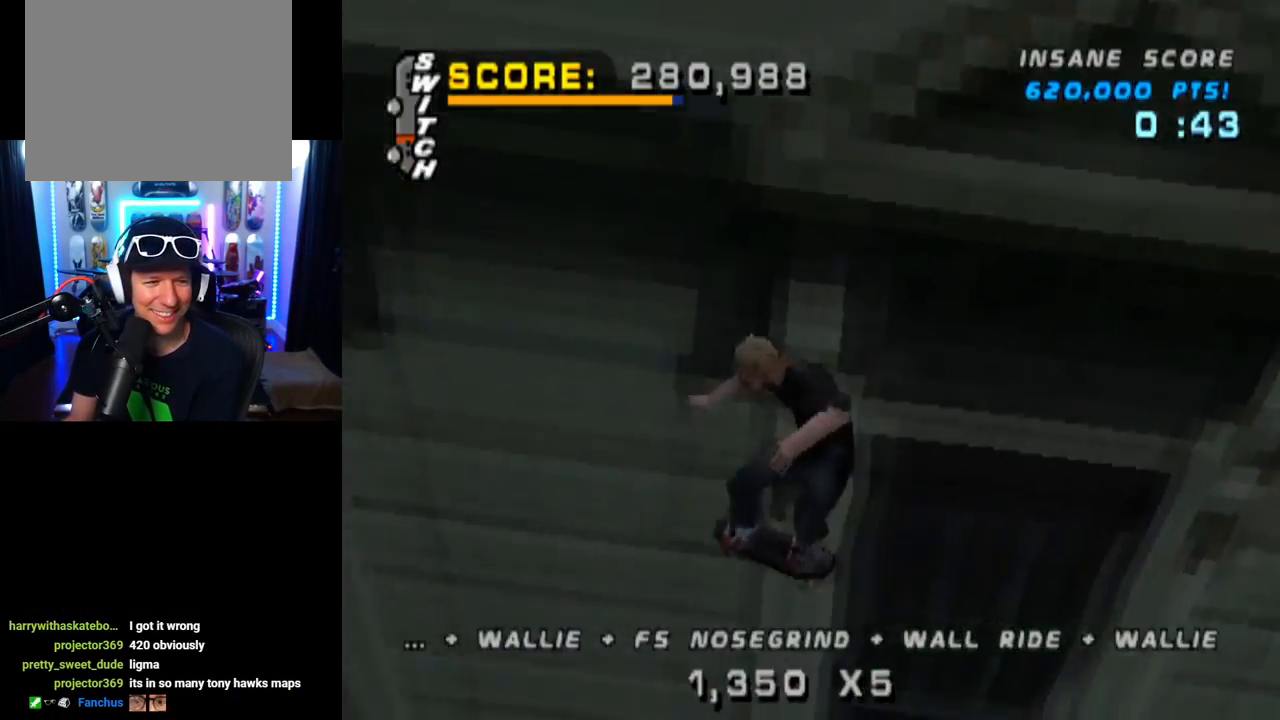
{"buttons": ["CROSS", "TRIANGLE", "DPAD_DOWN"], "left_stick": "center", "right_stick": "center", "events": [[50, "DPAD_UP", "up"], [150, "DPAD_DOWN", "down"], [267, "DPAD_DOWN", "up"], [301, "DPAD_UP", "down"], [417, "DPAD_UP", "up"], [451, "DPAD_DOWN", "down"]]}
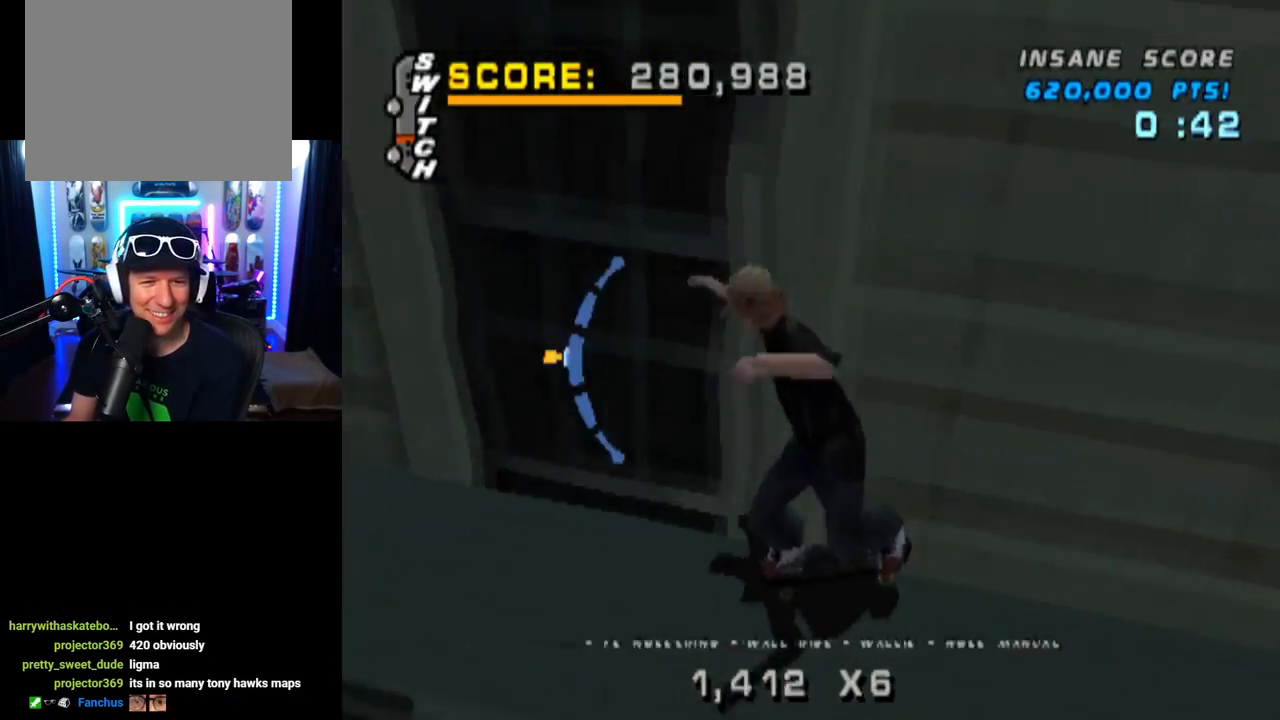
{"buttons": ["TRIANGLE"], "left_stick": "center", "right_stick": "center", "events": [[50, "DPAD_DOWN", "up"], [66, "DPAD_UP", "down"], [133, "DPAD_UP", "up"], [250, "DPAD_DOWN", "down"], [250, "DPAD_LEFT", "down"], [417, "CROSS", "up"], [450, "DPAD_DOWN", "up"], [467, "DPAD_LEFT", "up"]]}
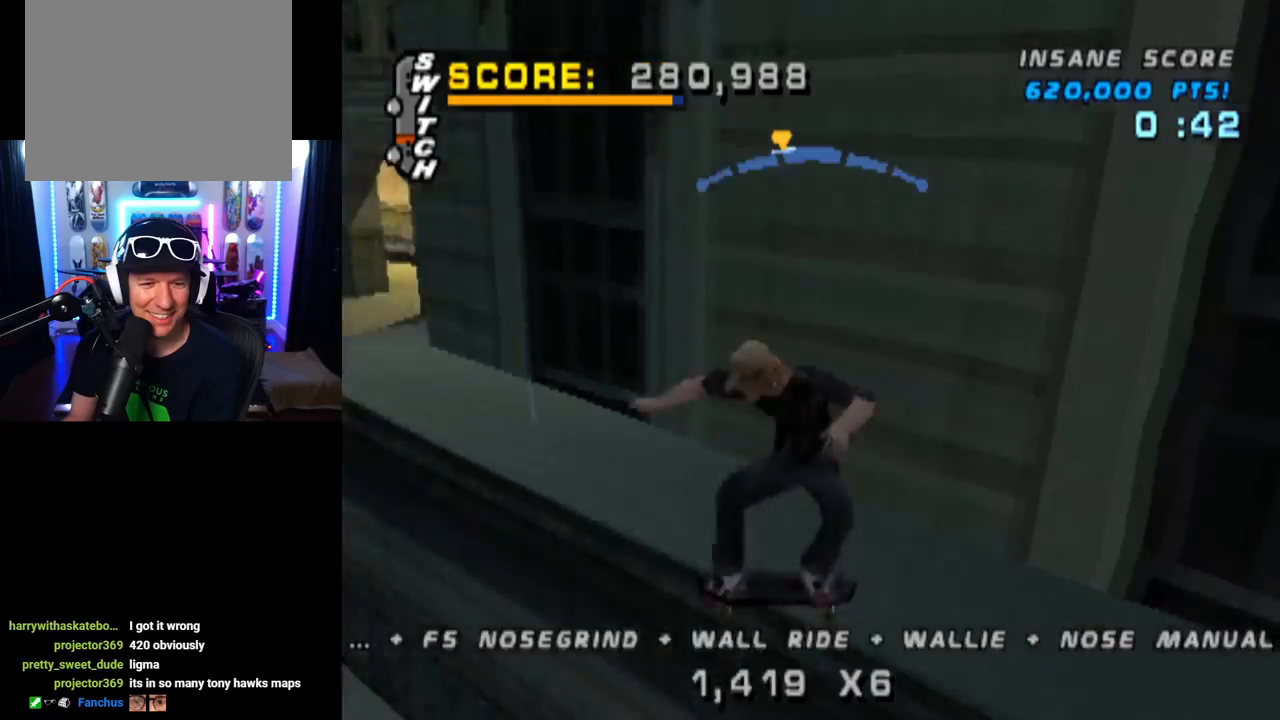
{"buttons": ["SQUARE", "L1", "DPAD_DOWN", "DPAD_LEFT"], "left_stick": "center", "right_stick": "center", "events": [[317, "CROSS", "down"], [334, "DPAD_DOWN", "down"], [334, "DPAD_LEFT", "down"], [351, "TRIANGLE", "up"], [401, "L1", "down"], [401, "SQUARE", "down"], [451, "CROSS", "up"]]}
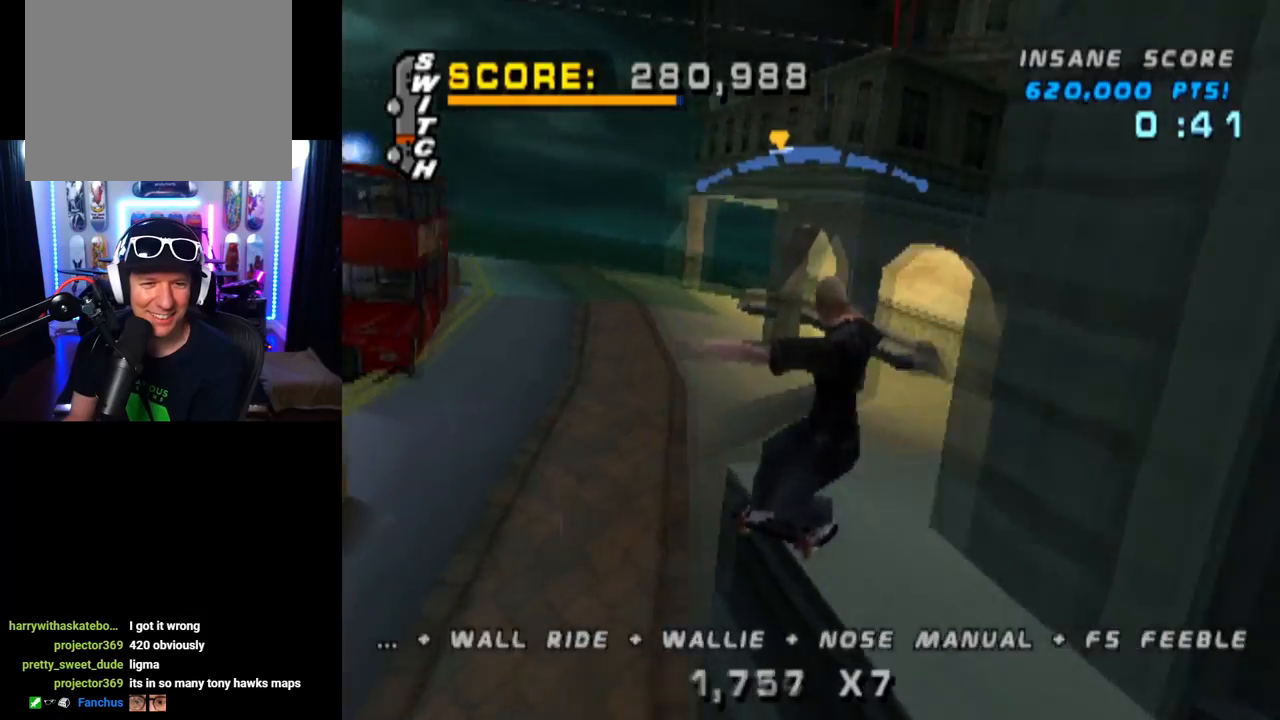
{"buttons": ["CROSS"], "left_stick": "center", "right_stick": "center", "events": [[100, "SQUARE", "up"], [184, "DPAD_DOWN", "up"], [217, "DPAD_LEFT", "up"], [467, "L1", "up"], [484, "CROSS", "down"]]}
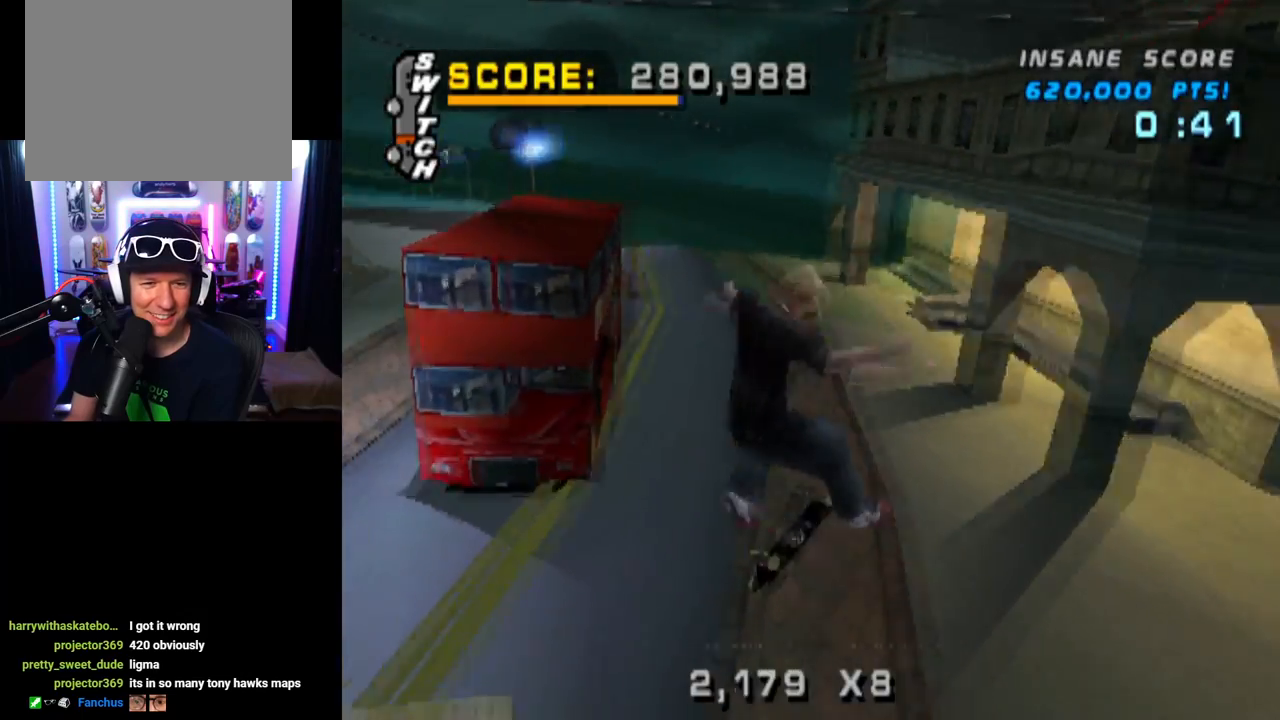
{"buttons": ["CROSS", "DPAD_UP", "DPAD_RIGHT"], "left_stick": "center", "right_stick": "center", "events": [[66, "DPAD_DOWN", "down"], [183, "DPAD_DOWN", "up"], [266, "DPAD_UP", "down"], [350, "DPAD_UP", "up"], [400, "DPAD_DOWN", "down"], [450, "DPAD_RIGHT", "down"], [483, "DPAD_DOWN", "up"], [500, "DPAD_UP", "down"]]}
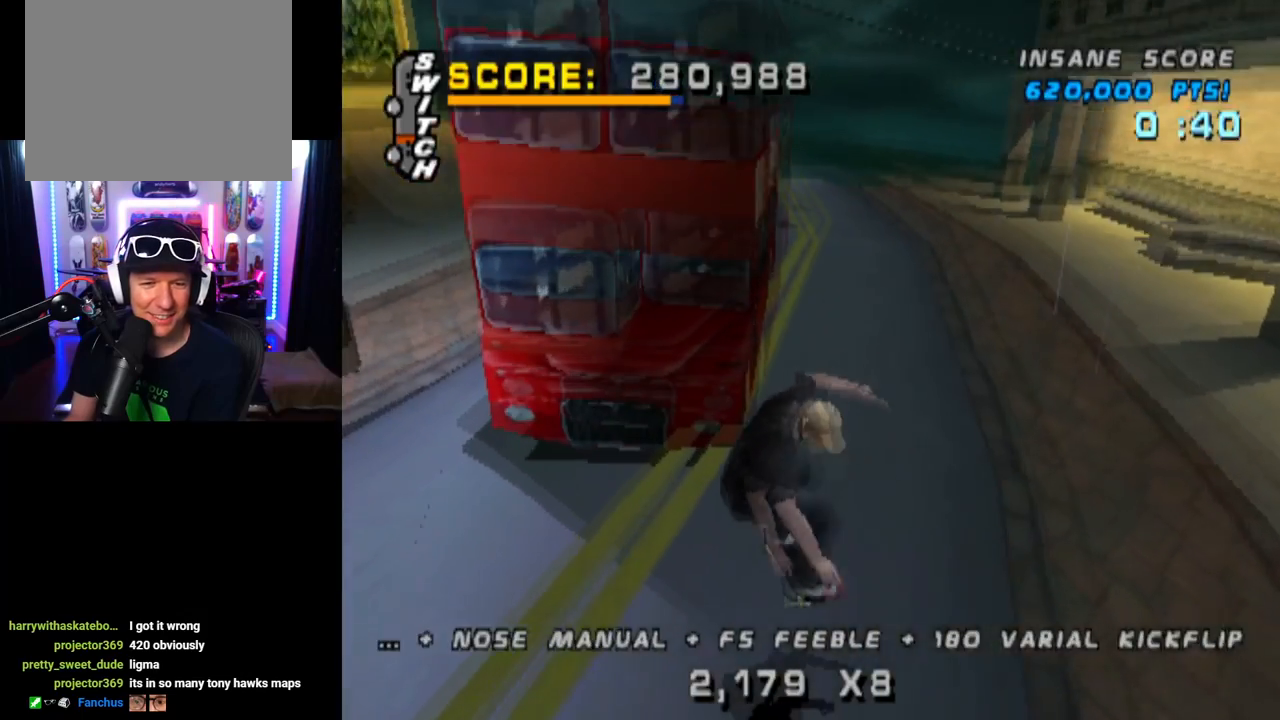
{"buttons": ["CROSS", "DPAD_DOWN", "DPAD_LEFT"], "left_stick": "center", "right_stick": "center", "events": [[83, "DPAD_UP", "up"], [117, "DPAD_DOWN", "down"], [217, "DPAD_DOWN", "up"], [217, "DPAD_LEFT", "down"], [217, "DPAD_RIGHT", "up"], [217, "DPAD_UP", "down"], [267, "DPAD_UP", "up"], [284, "DPAD_DOWN", "down"]]}
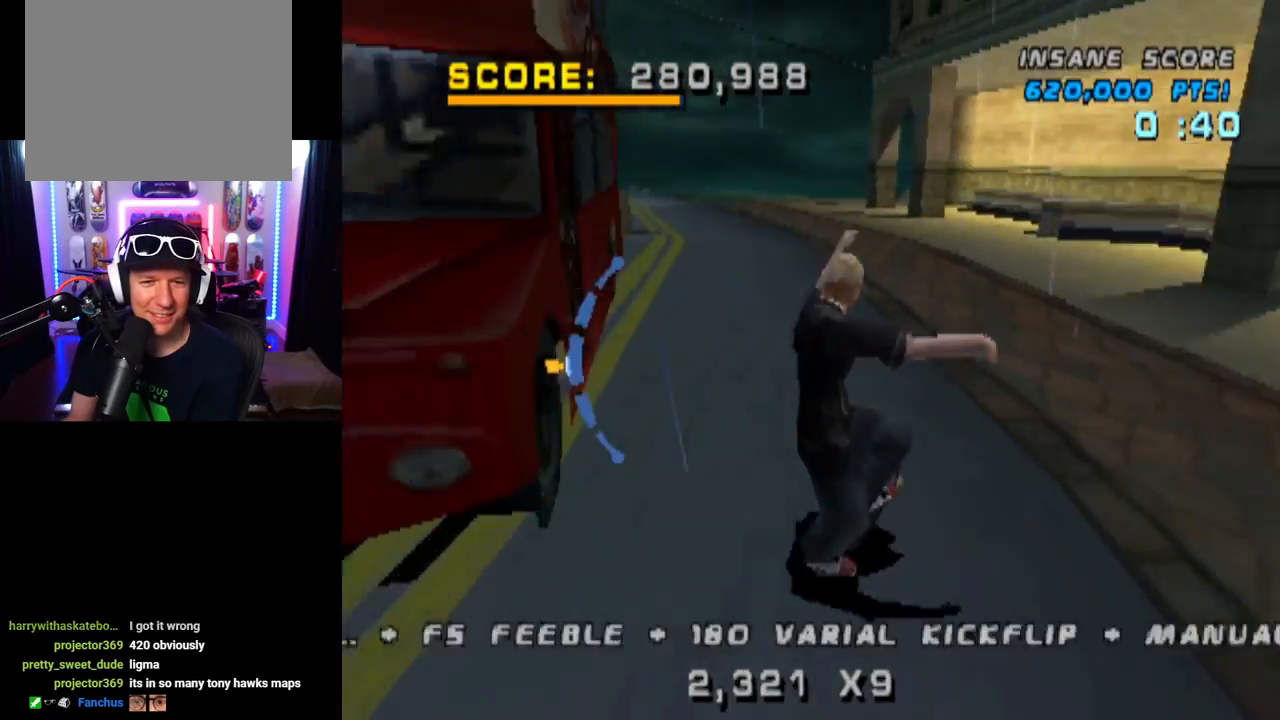
{"buttons": ["CROSS", "DPAD_UP", "DPAD_LEFT"], "left_stick": "center", "right_stick": "center", "events": [[66, "DPAD_DOWN", "up"], [100, "DPAD_UP", "down"], [317, "DPAD_UP", "up"], [433, "DPAD_UP", "down"]]}
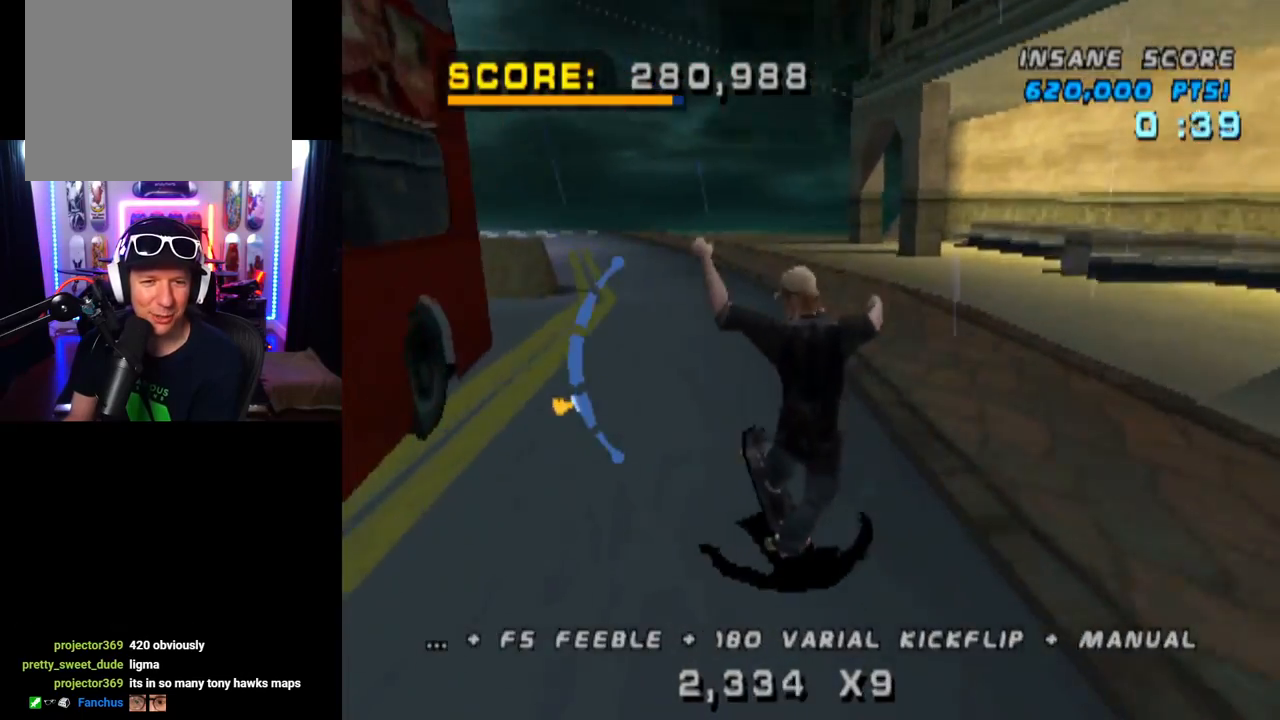
{"buttons": ["CROSS", "TRIANGLE", "DPAD_UP"], "left_stick": "center", "right_stick": "center", "events": [[67, "DPAD_LEFT", "up"], [100, "DPAD_RIGHT", "down"], [167, "DPAD_UP", "up"], [234, "DPAD_RIGHT", "up"], [234, "DPAD_UP", "down"], [284, "TRIANGLE", "down"], [300, "CROSS", "up"], [367, "DPAD_UP", "up"], [384, "DPAD_UP", "down"], [400, "CROSS", "down"], [450, "TRIANGLE", "up"], [501, "TRIANGLE", "down"]]}
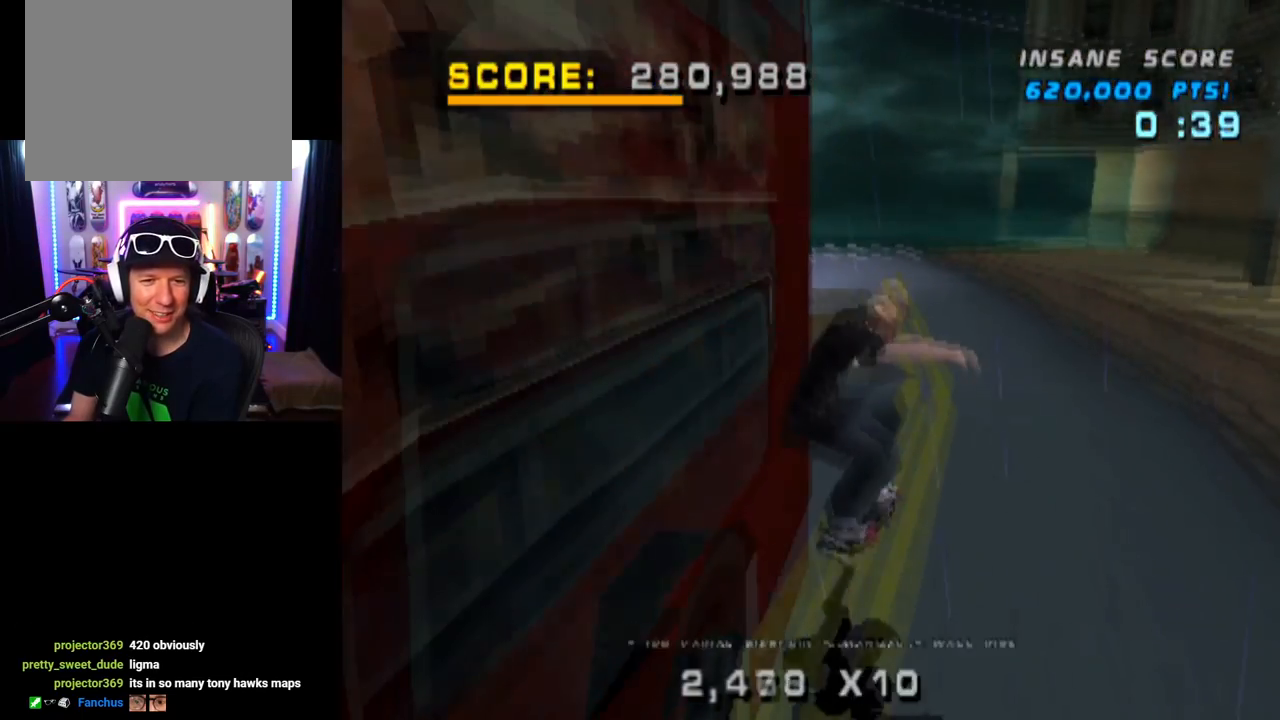
{"buttons": ["SQUARE", "DPAD_UP"], "left_stick": "center", "right_stick": "center", "events": [[33, "CROSS", "up"], [283, "CROSS", "down"], [317, "TRIANGLE", "up"], [400, "SQUARE", "down"], [417, "CROSS", "up"]]}
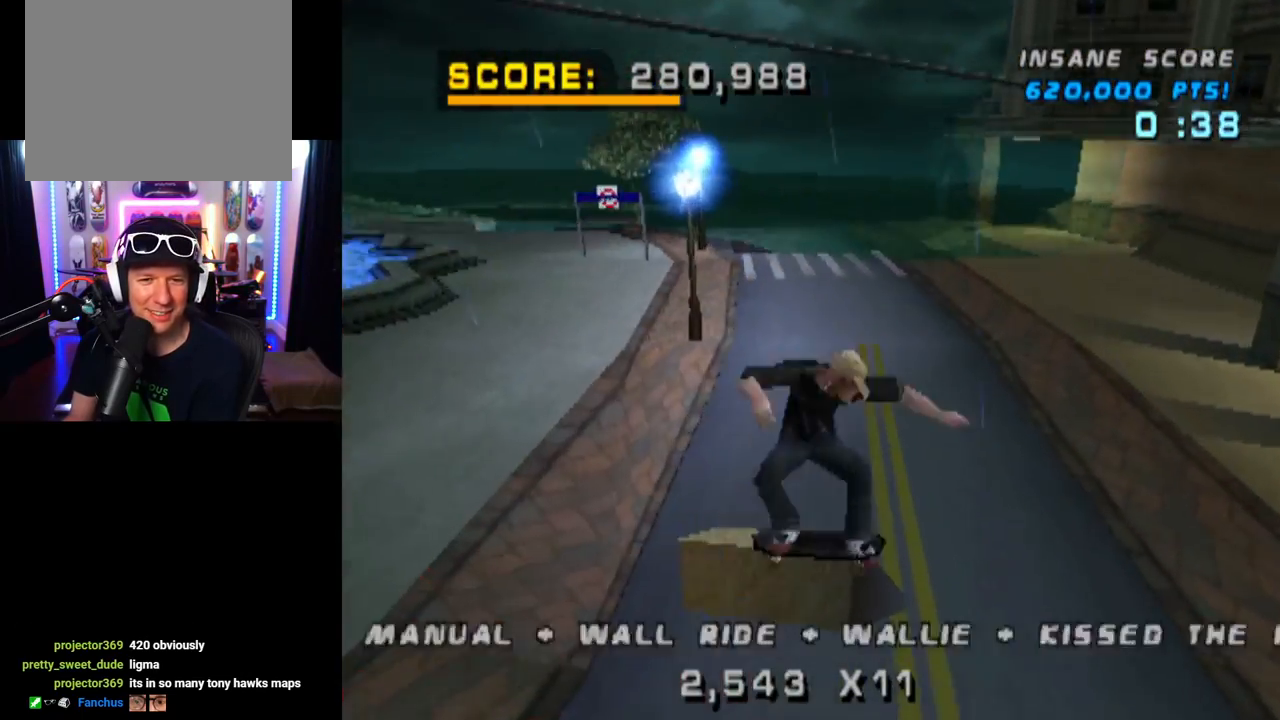
{"buttons": ["TRIANGLE"], "left_stick": "center", "right_stick": "center", "events": [[83, "SQUARE", "up"], [117, "DPAD_UP", "up"], [334, "TRIANGLE", "down"]]}
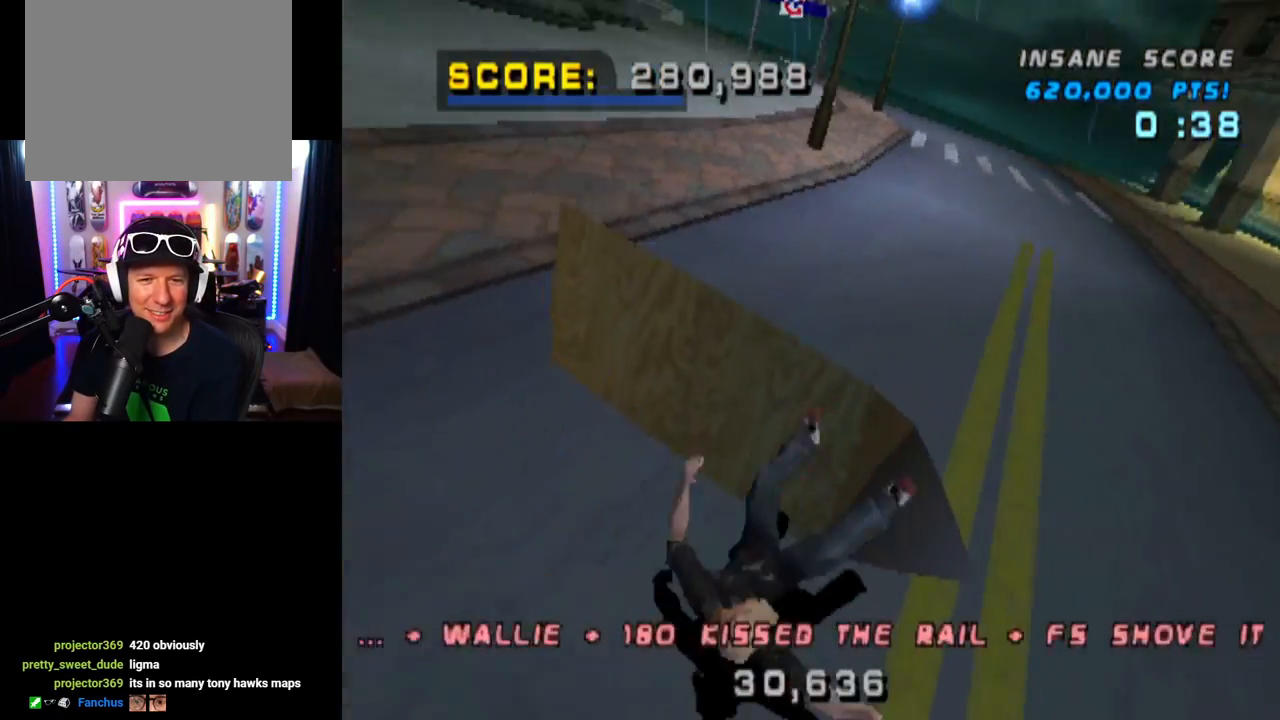
{"buttons": ["SQUARE"], "left_stick": "center", "right_stick": "center", "events": [[283, "TRIANGLE", "up"], [300, "CROSS", "down"], [367, "SQUARE", "down"], [417, "CROSS", "up"]]}
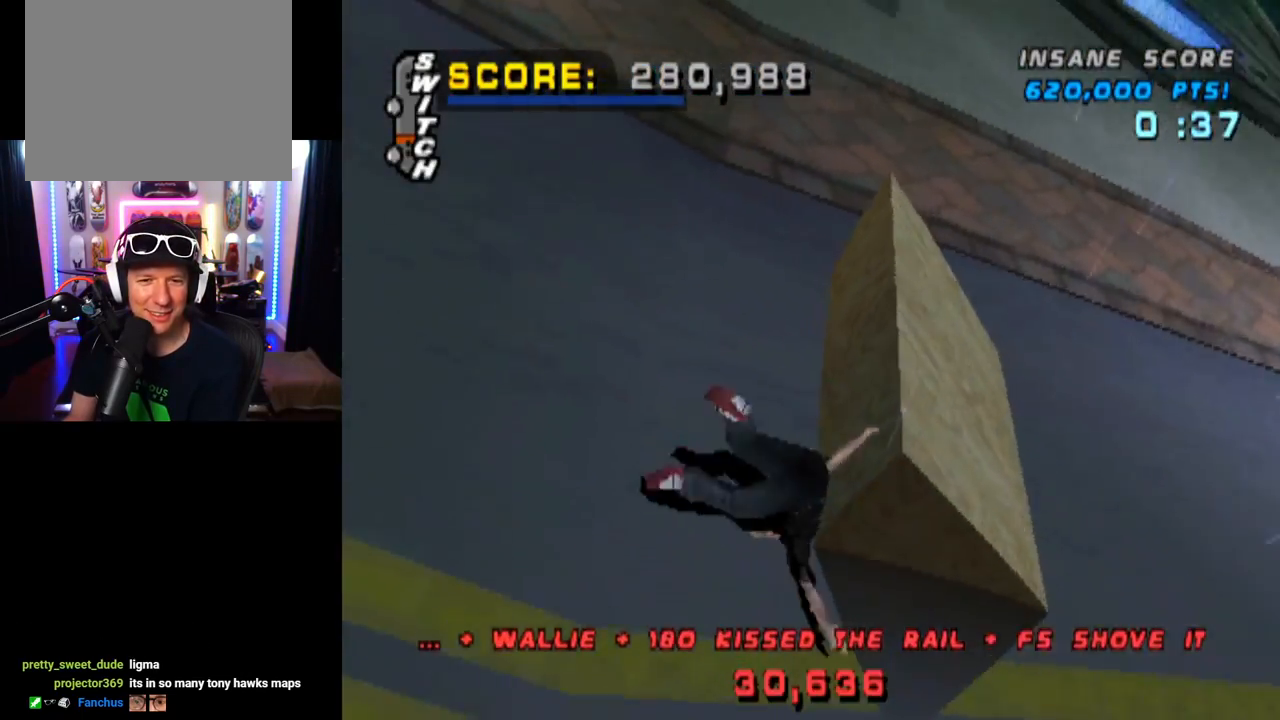
{"buttons": ["CROSS", "SQUARE", "R2"], "left_stick": "center", "right_stick": "center", "events": [[83, "CROSS", "down"], [117, "R2", "down"], [300, "R2", "up"], [367, "R2", "down"], [367, "SQUARE", "up"], [417, "SQUARE", "down"]]}
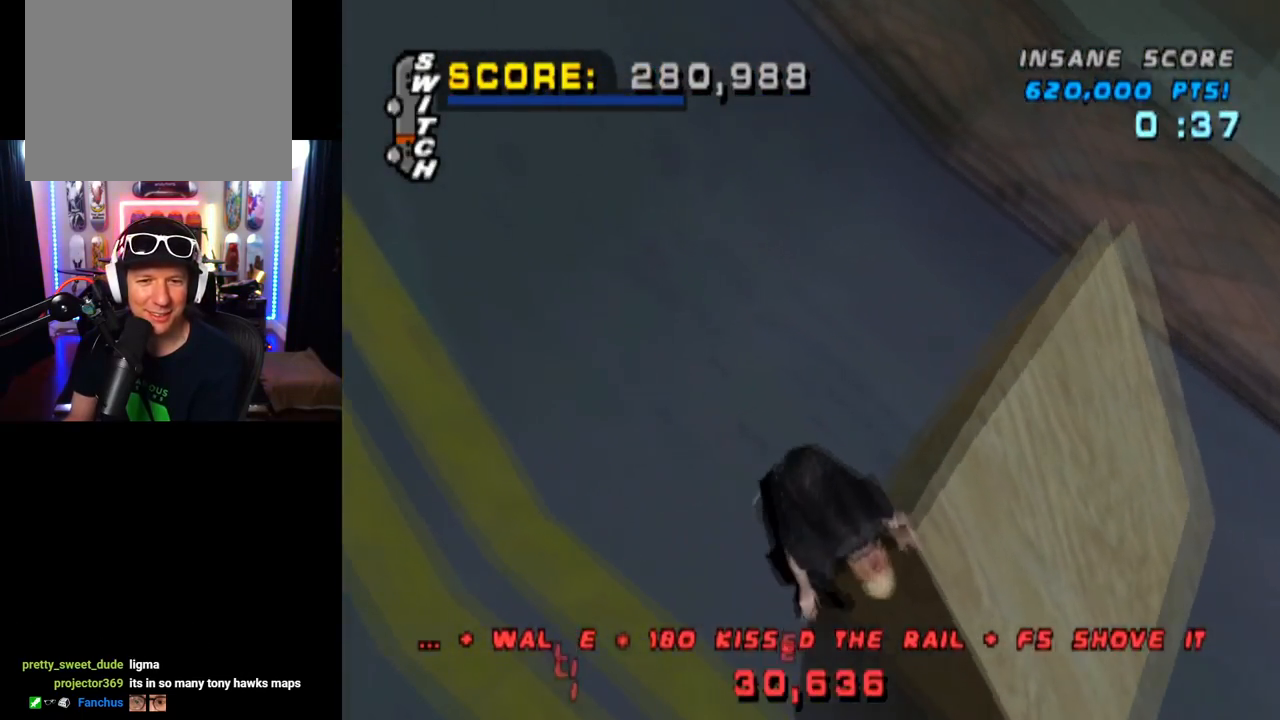
{"buttons": ["CROSS"], "left_stick": "center", "right_stick": "center", "events": [[50, "R2", "up"], [66, "SQUARE", "up"]]}